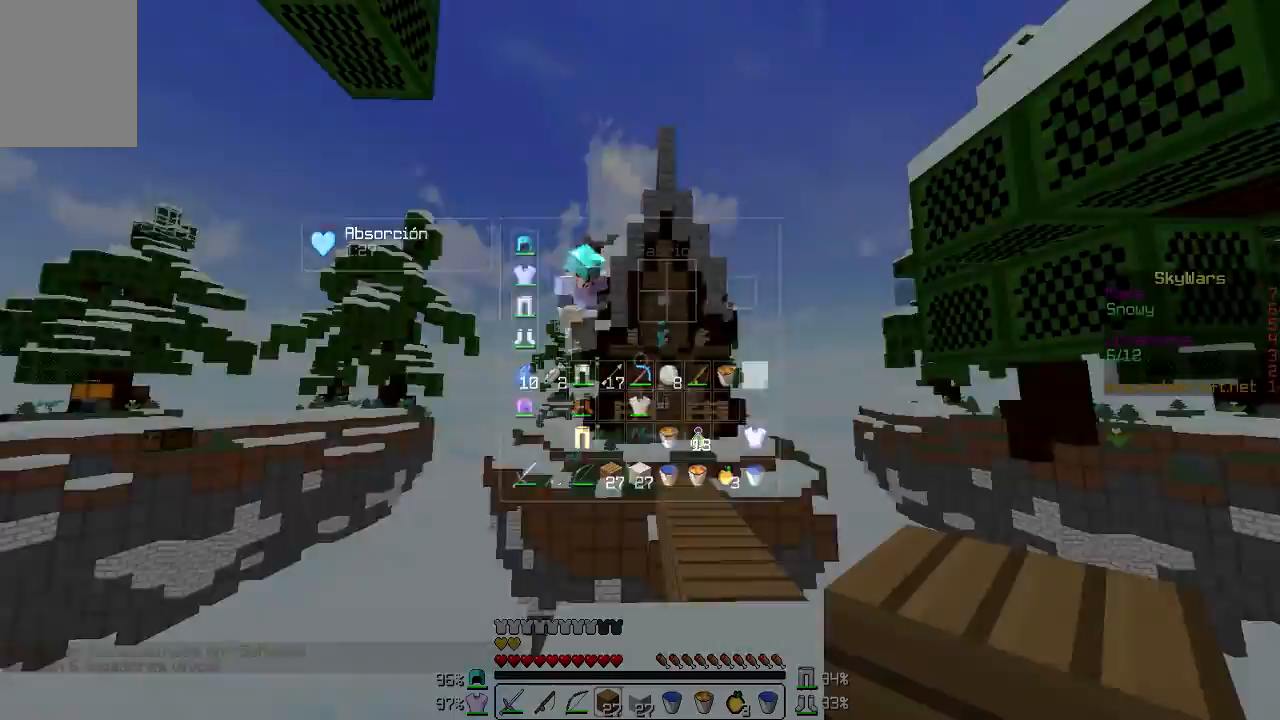
Gameplay with keyboard and mouse; each line is a JSON object with the keys and mouse buttons held at the frame after it. "events" lists presses ("down") and releases ("up") of "a", "d", "s", "w", "mouse_left" and "mouse_right" between this image and that frame as [ms after this image, input, new state], when the widget could be followed in between. "mouse_left", "mouse_right" = the "left", "right" buttons of the "mouse" list. No other keys are recorded. Fast repeated clicks can show as one long hold. Mouse movement is not recorded.
{"keys": ["w"], "mouse": [], "events": [[267, "w", "down"]]}
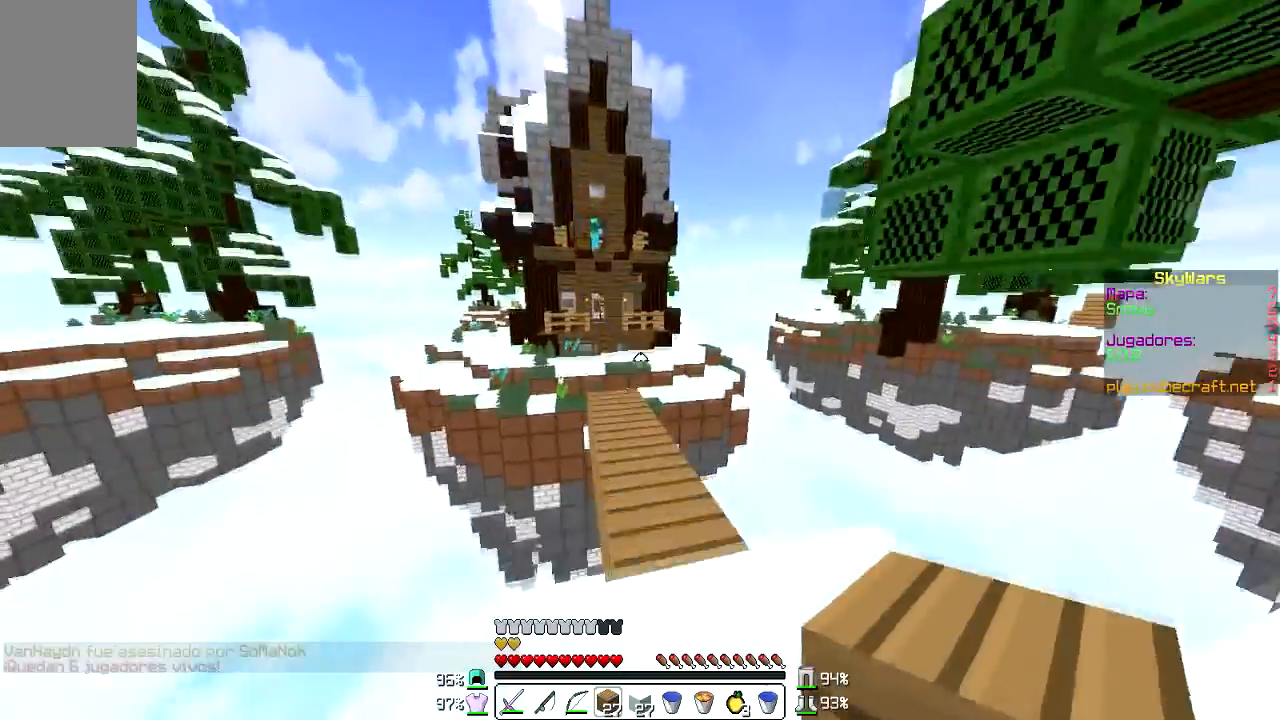
{"keys": [], "mouse": [], "events": [[400, "w", "up"]]}
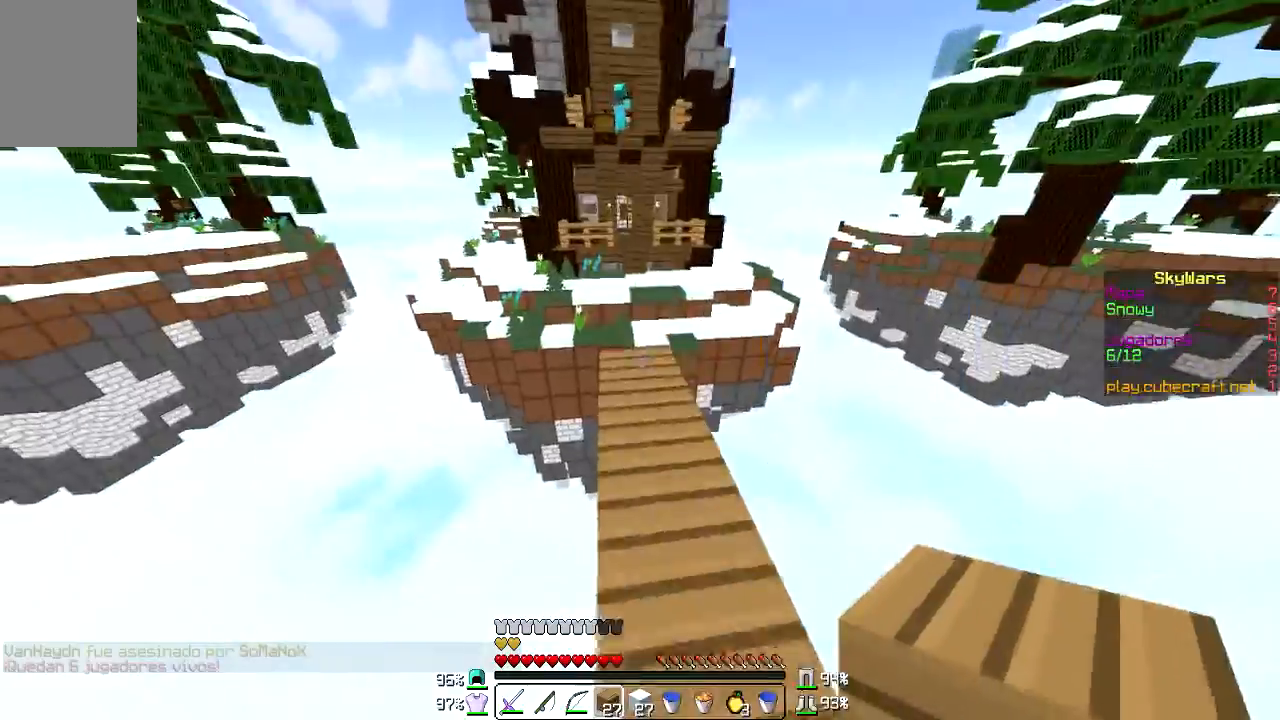
{"keys": ["s"], "mouse": [], "events": [[167, "mouse_right", "down"], [267, "mouse_right", "up"], [267, "s", "down"], [367, "d", "down"], [501, "d", "up"]]}
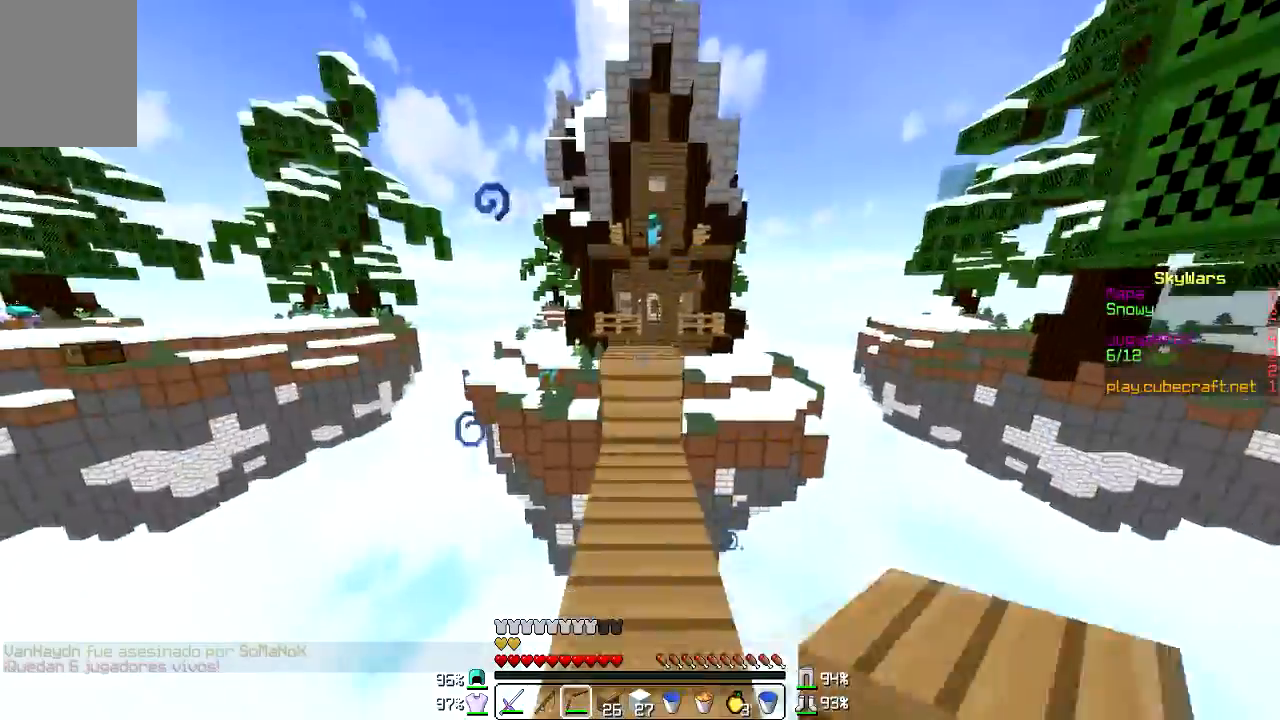
{"keys": ["w"], "mouse": ["left", "right"], "events": [[100, "s", "up"], [300, "mouse_left", "down"], [300, "mouse_right", "down"], [333, "w", "down"]]}
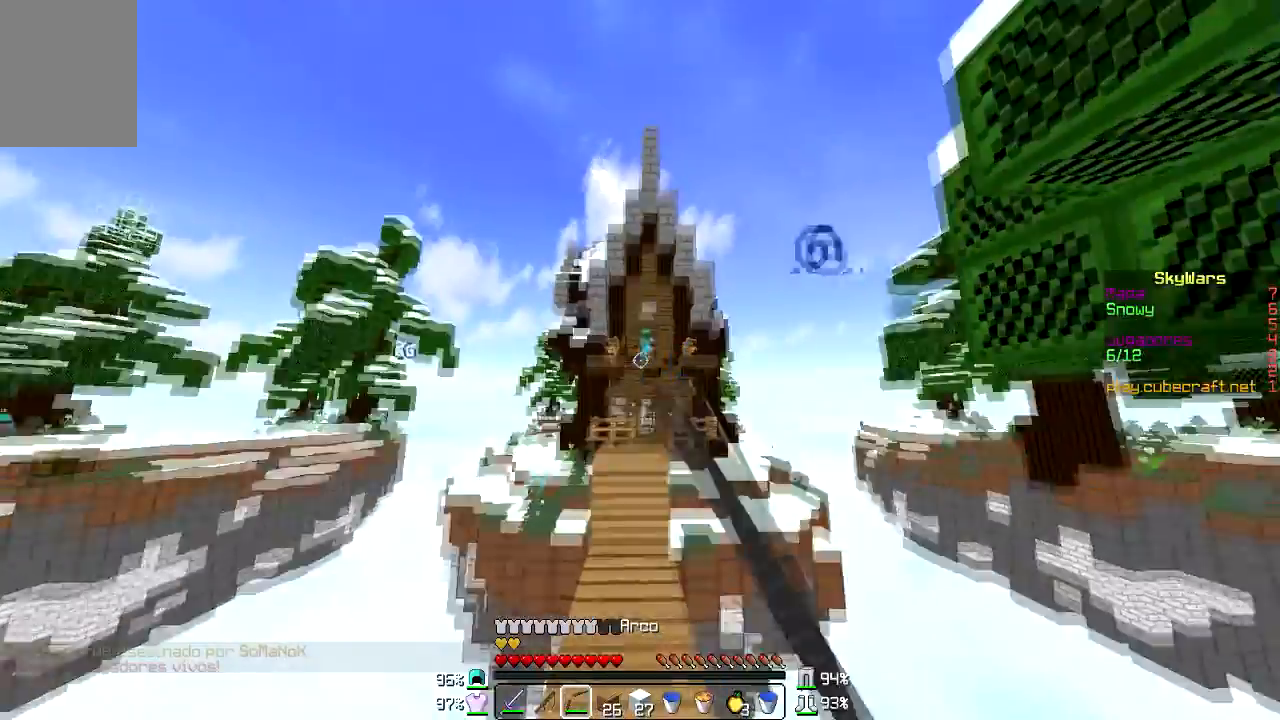
{"keys": ["w"], "mouse": ["left", "right"], "events": []}
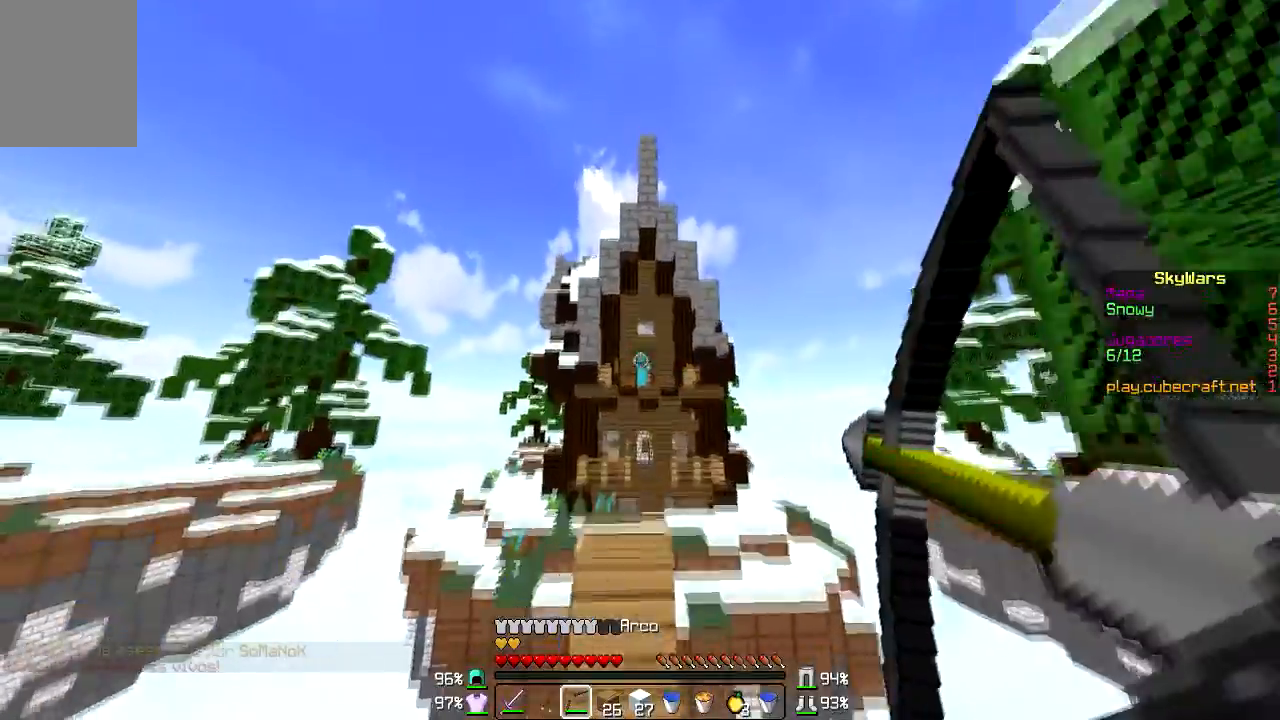
{"keys": [], "mouse": ["left", "right"], "events": [[200, "mouse_right", "up"], [233, "mouse_left", "up"], [266, "mouse_left", "down"], [266, "mouse_right", "down"], [266, "w", "up"]]}
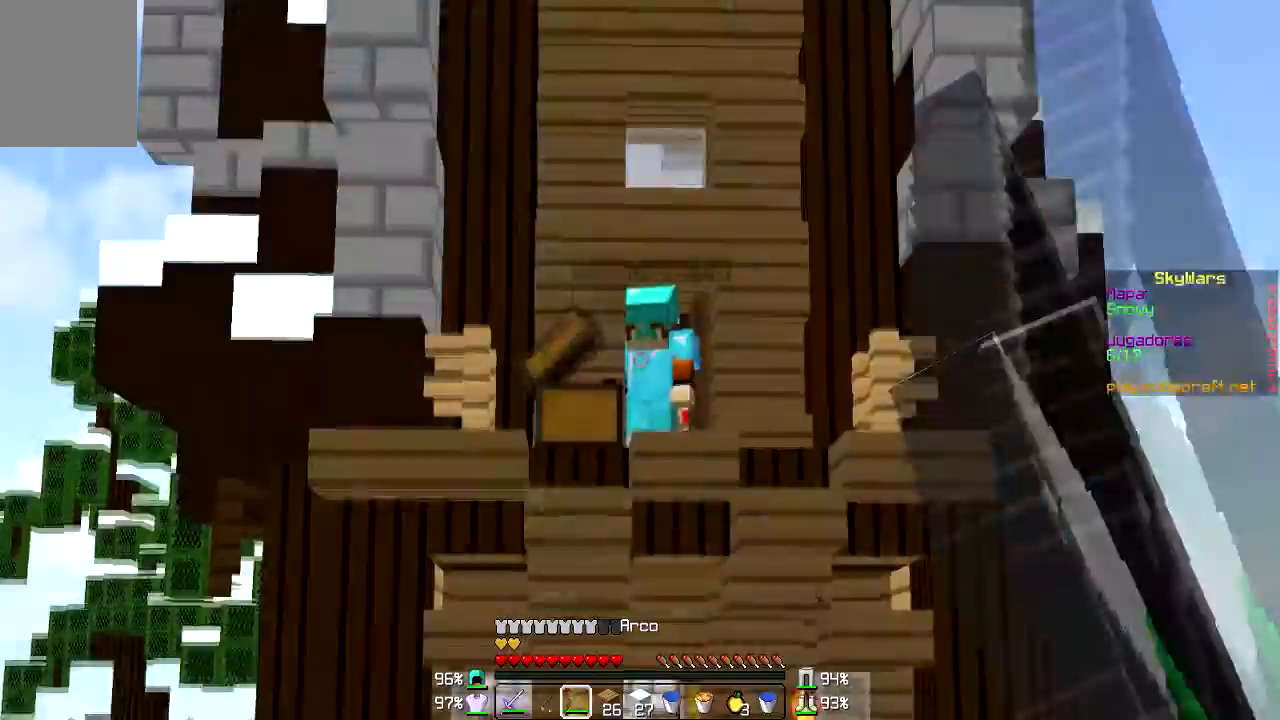
{"keys": [], "mouse": ["left", "right"], "events": []}
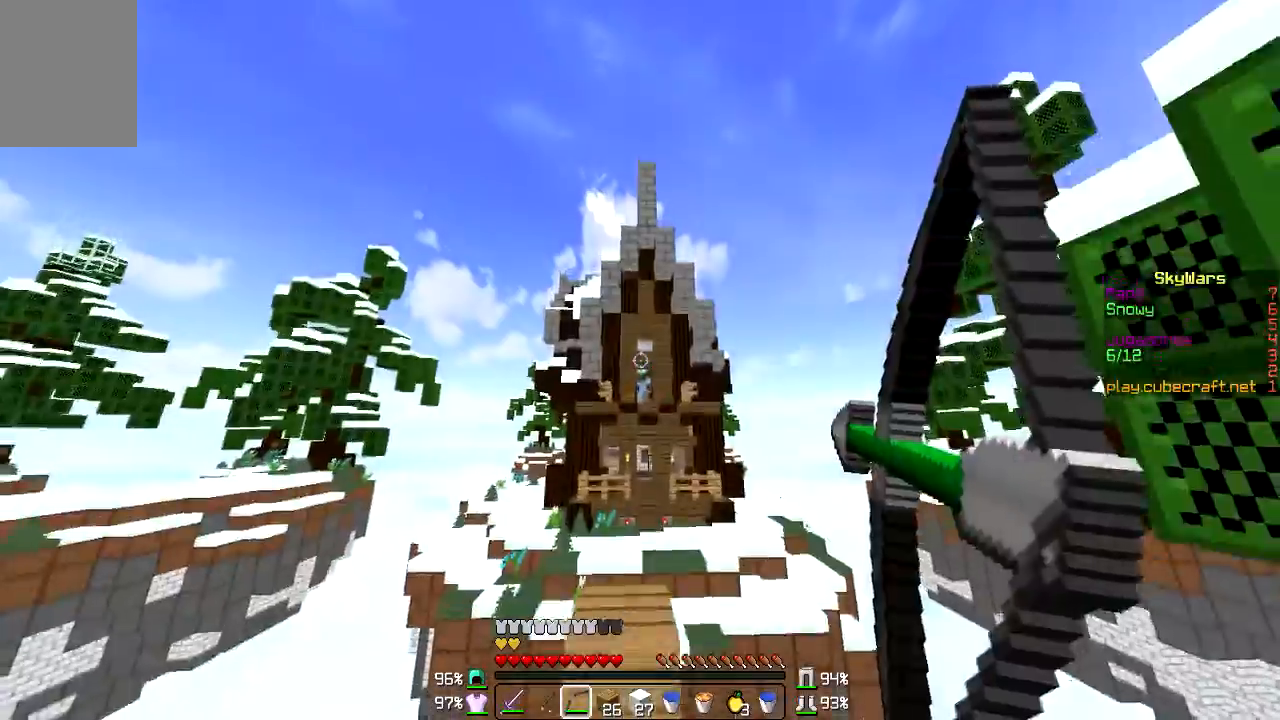
{"keys": [], "mouse": ["left", "right"], "events": [[66, "mouse_left", "up"], [66, "mouse_right", "up"], [166, "mouse_left", "down"], [166, "mouse_right", "down"]]}
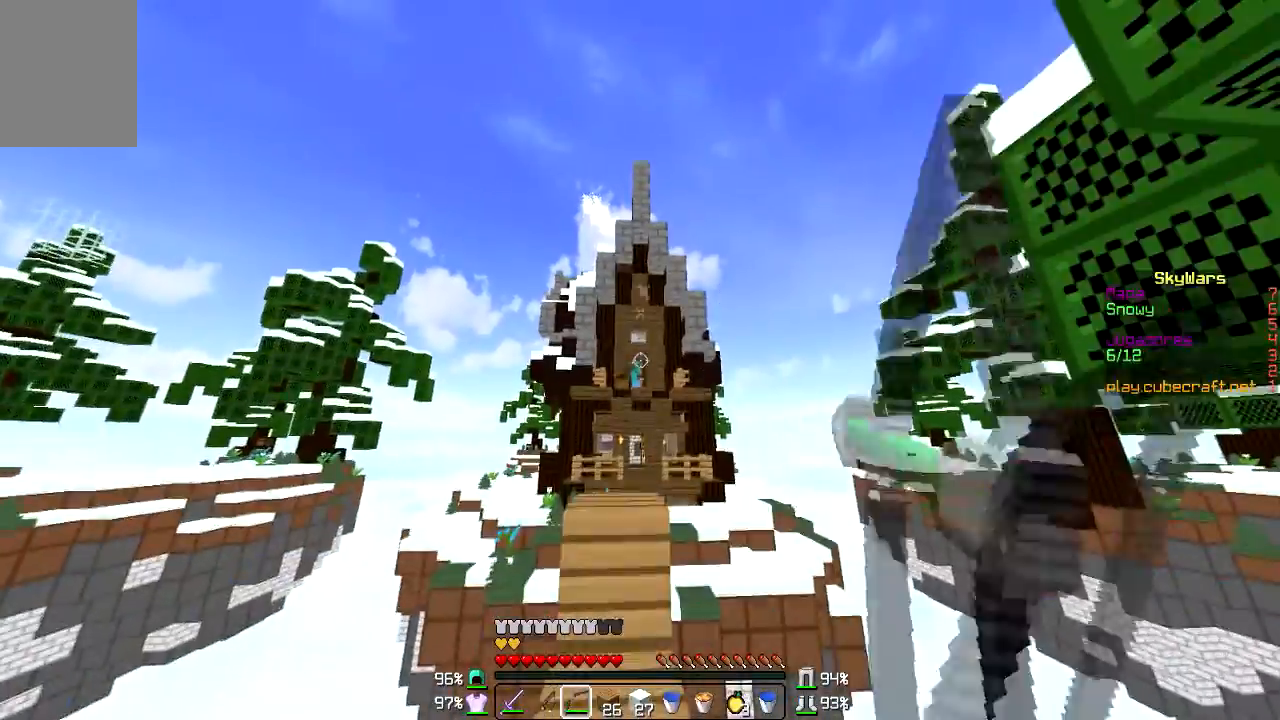
{"keys": [], "mouse": [], "events": [[467, "mouse_left", "up"], [467, "mouse_right", "up"]]}
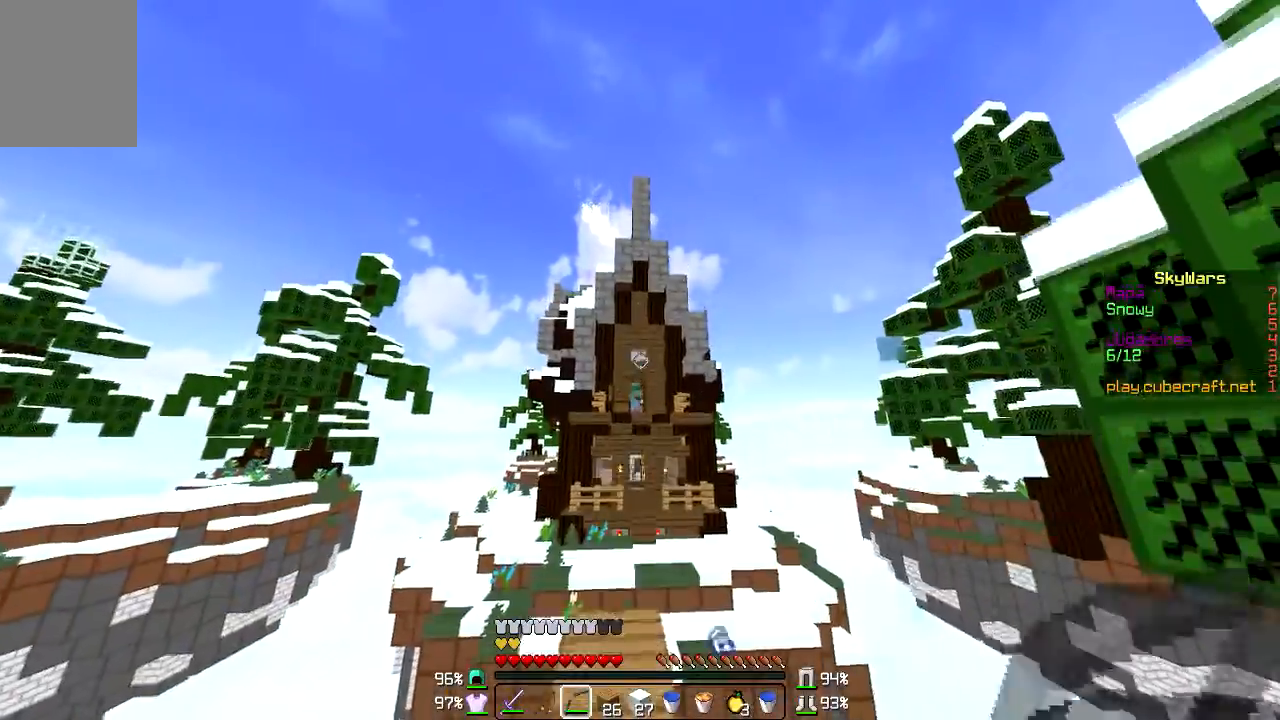
{"keys": [], "mouse": ["left", "right"], "events": [[33, "mouse_left", "down"], [33, "mouse_right", "down"]]}
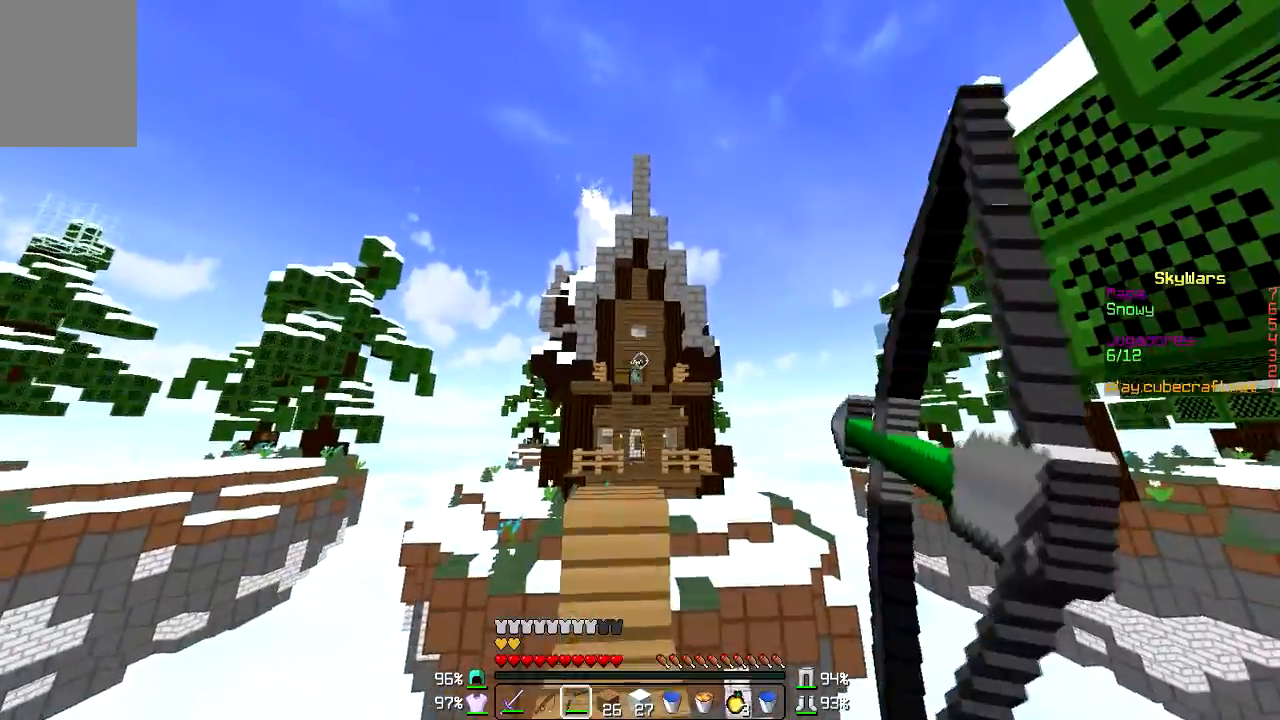
{"keys": ["s"], "mouse": ["left", "right"], "events": [[167, "mouse_left", "up"], [167, "mouse_right", "up"], [300, "mouse_left", "down"], [300, "mouse_right", "down"], [300, "s", "down"]]}
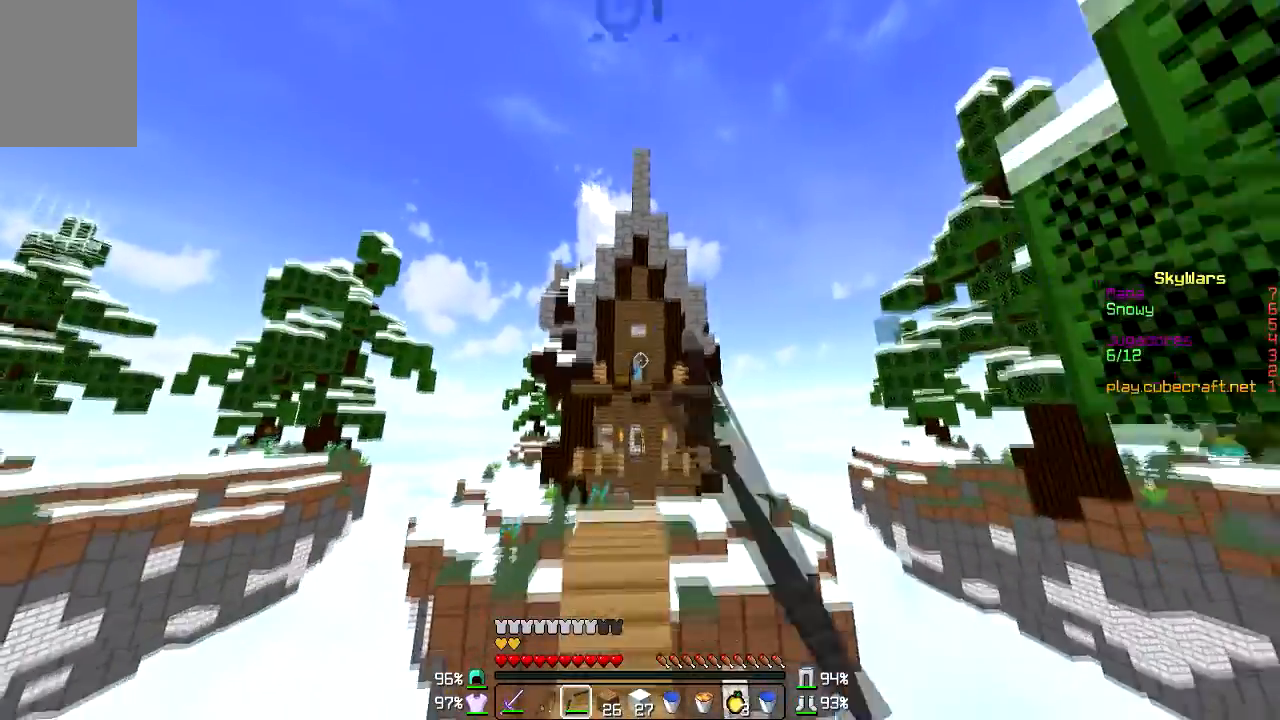
{"keys": ["d", "s"], "mouse": ["left", "right"], "events": [[333, "d", "down"]]}
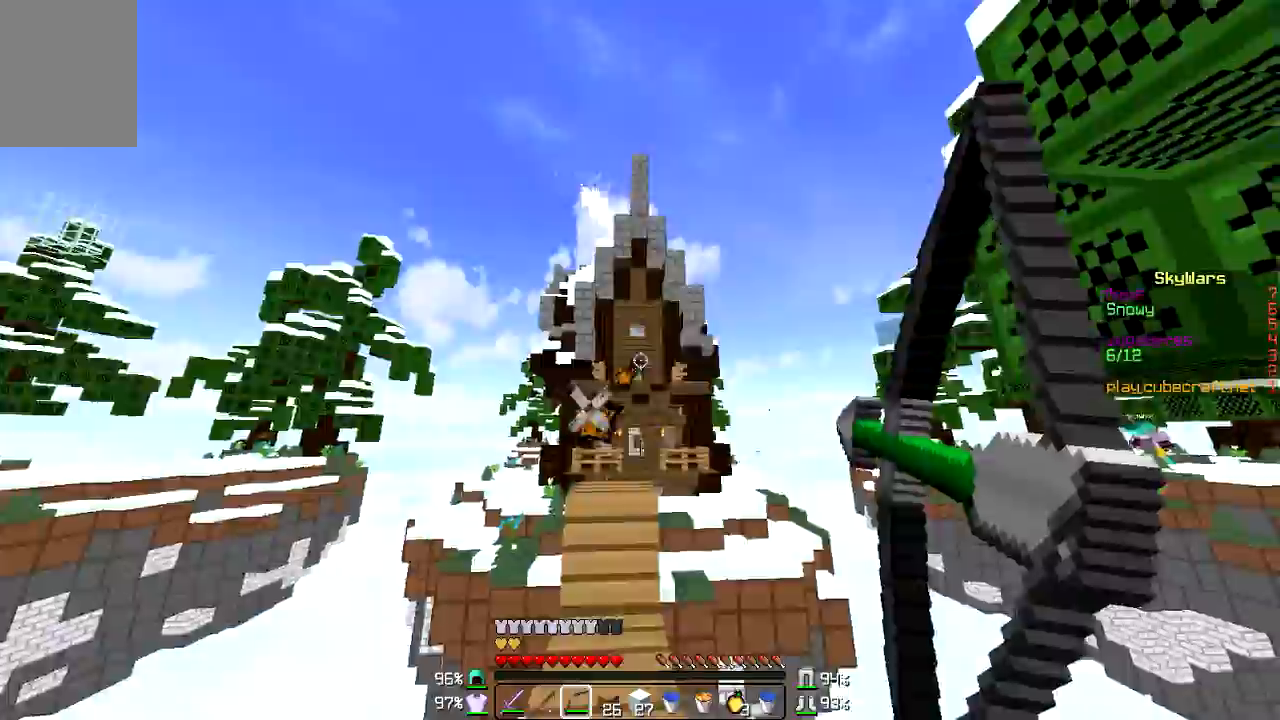
{"keys": ["d", "s"], "mouse": ["left", "right"], "events": [[200, "mouse_left", "up"], [200, "mouse_right", "up"], [400, "mouse_left", "down"], [400, "mouse_right", "down"]]}
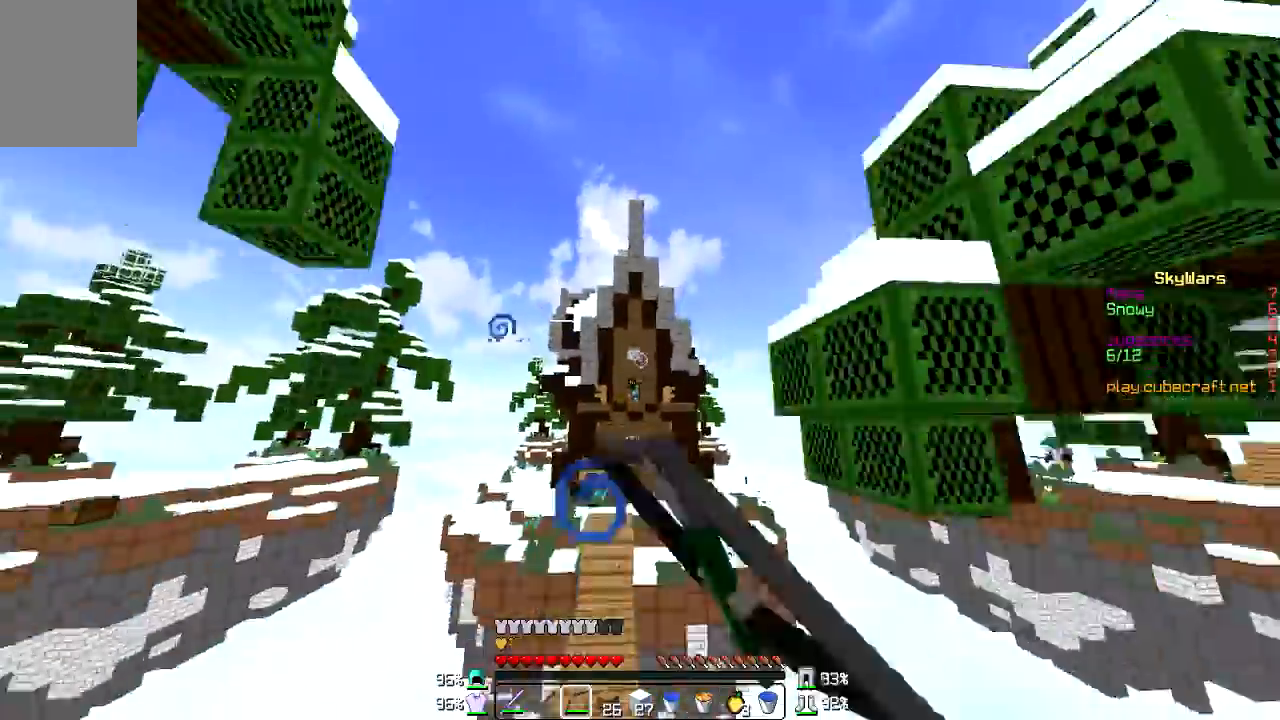
{"keys": ["d"], "mouse": ["left", "right"], "events": [[233, "s", "up"]]}
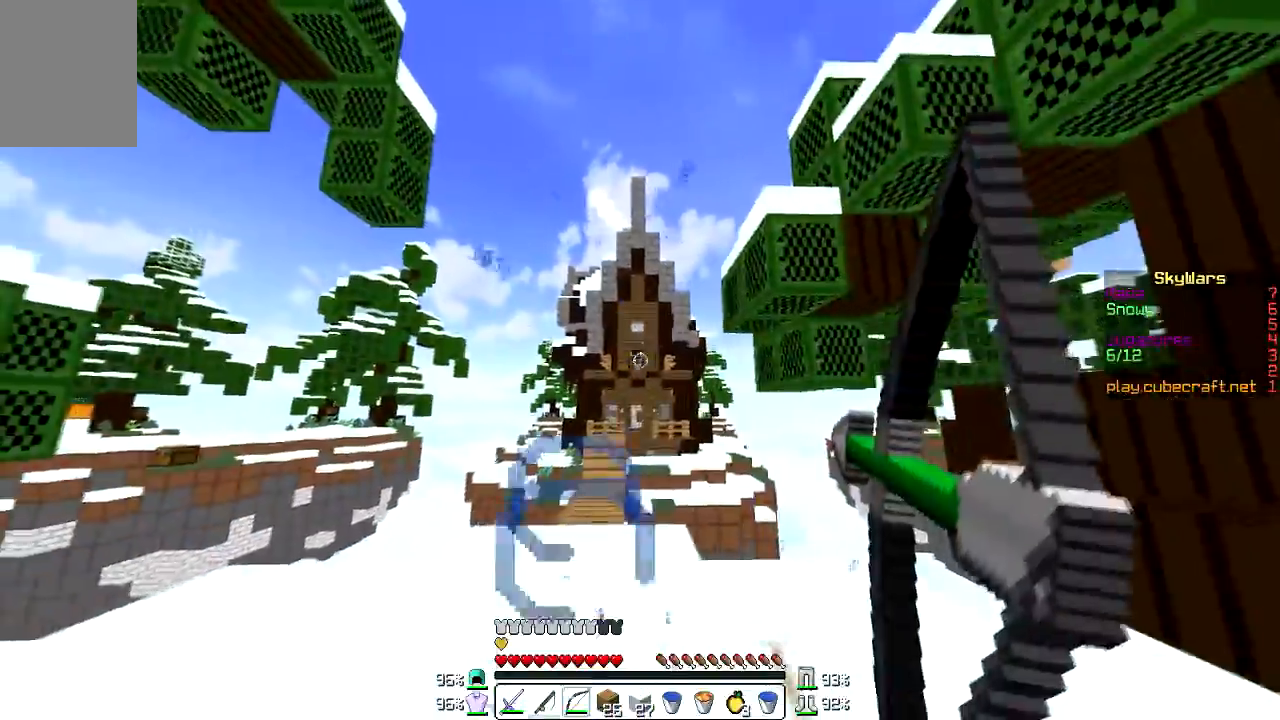
{"keys": [], "mouse": ["left", "right"], "events": [[367, "mouse_left", "up"], [367, "mouse_right", "up"], [434, "d", "up"], [434, "mouse_left", "down"], [434, "mouse_right", "down"]]}
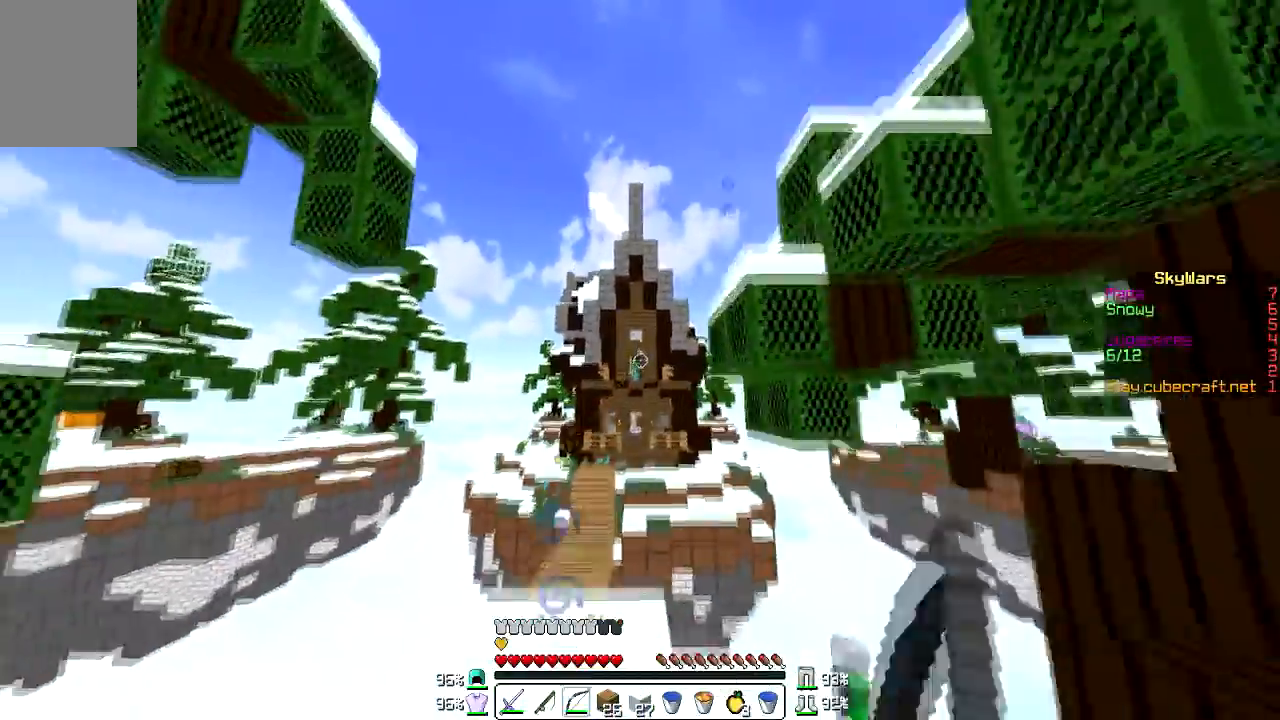
{"keys": [], "mouse": ["left", "right"], "events": []}
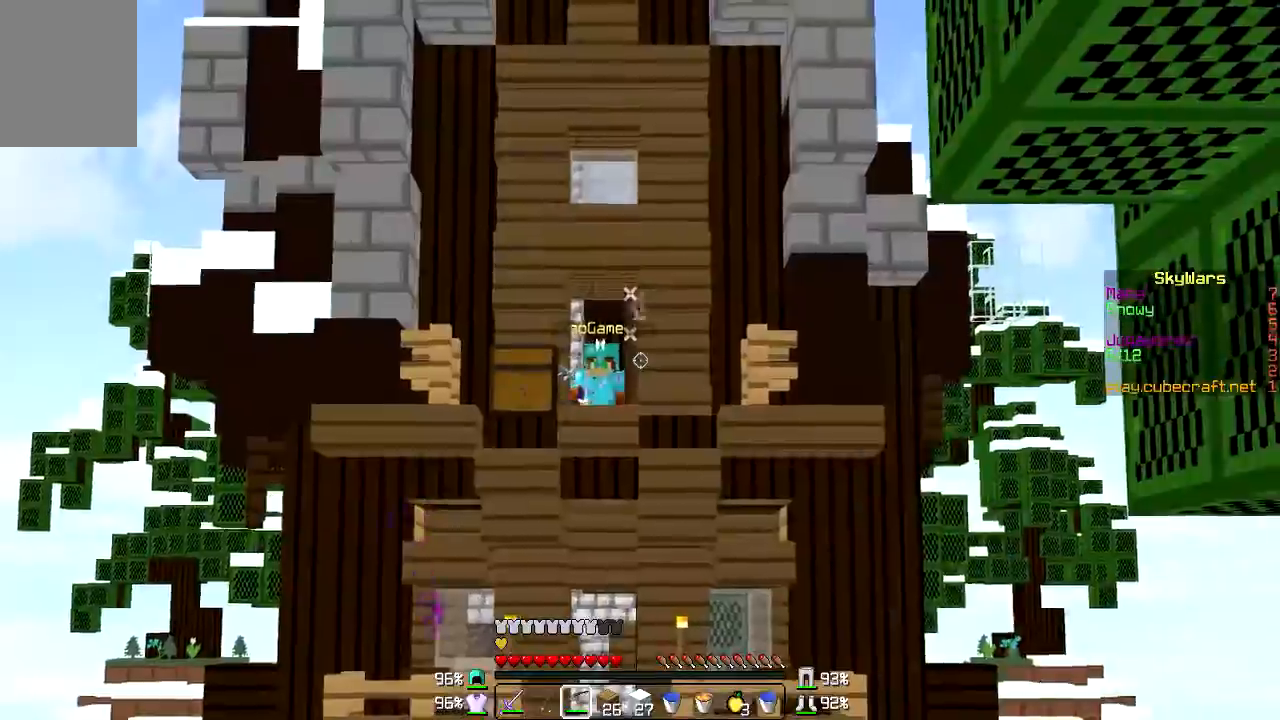
{"keys": ["d"], "mouse": ["left", "right"], "events": [[300, "w", "down"], [367, "d", "down"], [500, "w", "up"]]}
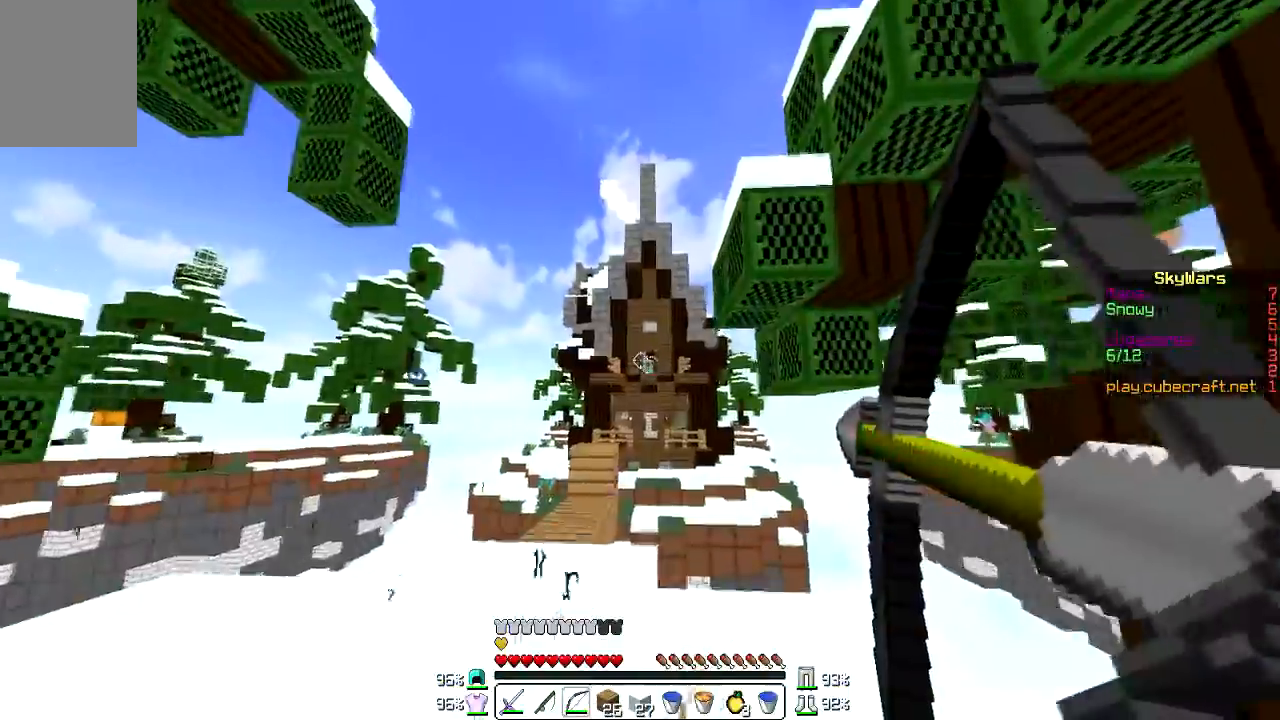
{"keys": ["a", "w"], "mouse": [], "events": [[401, "mouse_left", "up"], [401, "mouse_right", "up"], [434, "a", "down"], [434, "d", "up"], [434, "w", "down"]]}
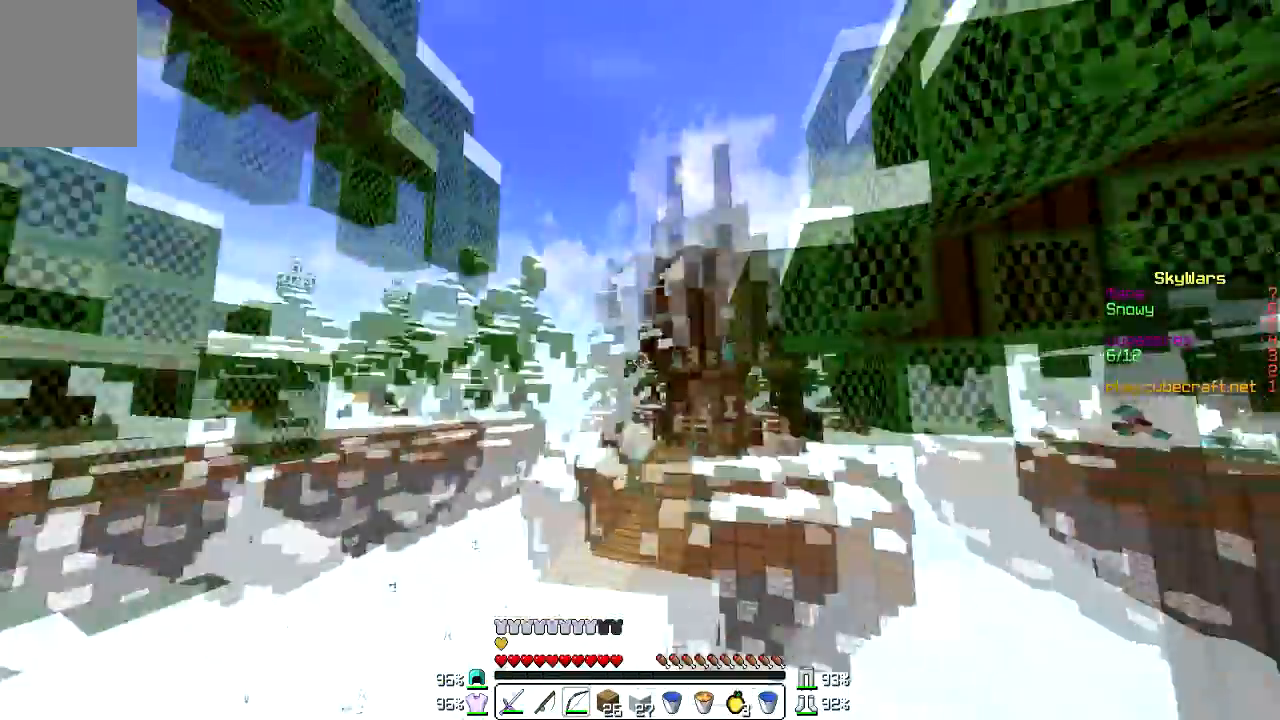
{"keys": ["w"], "mouse": [], "events": [[467, "a", "up"]]}
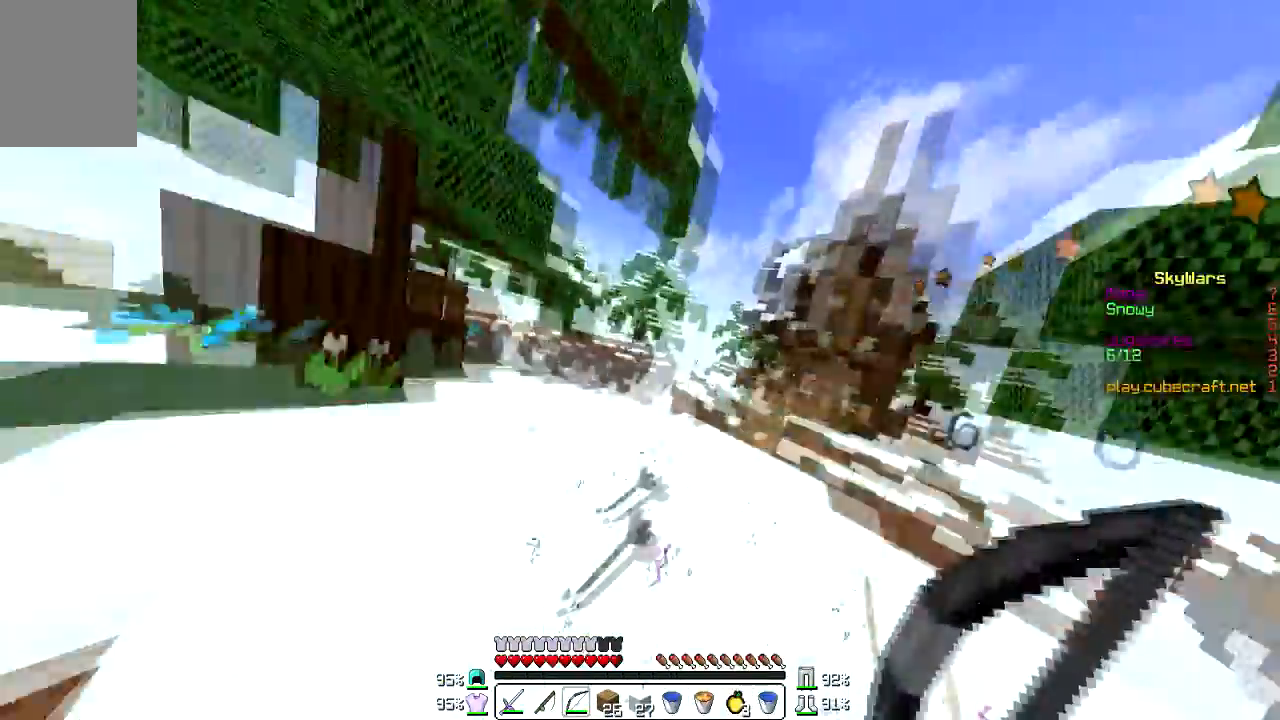
{"keys": ["w"], "mouse": [], "events": [[334, "a", "down"], [434, "a", "up"]]}
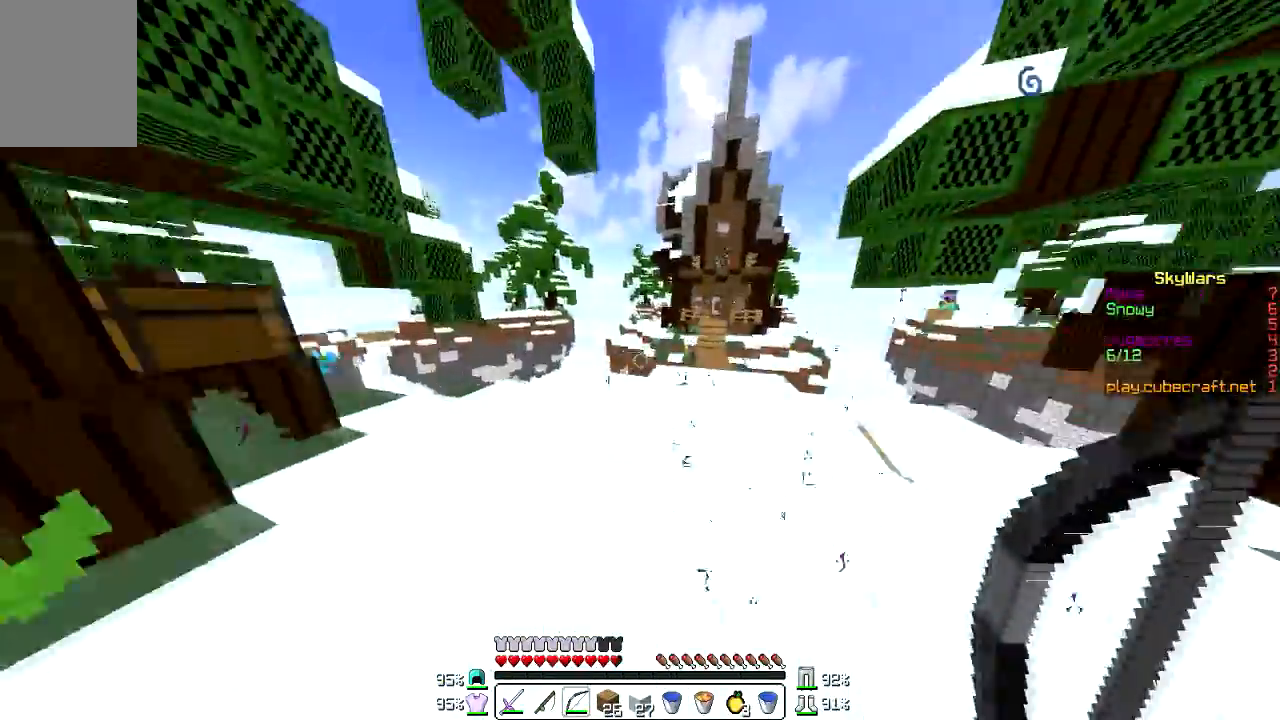
{"keys": ["w"], "mouse": [], "events": [[133, "a", "down"], [333, "a", "up"]]}
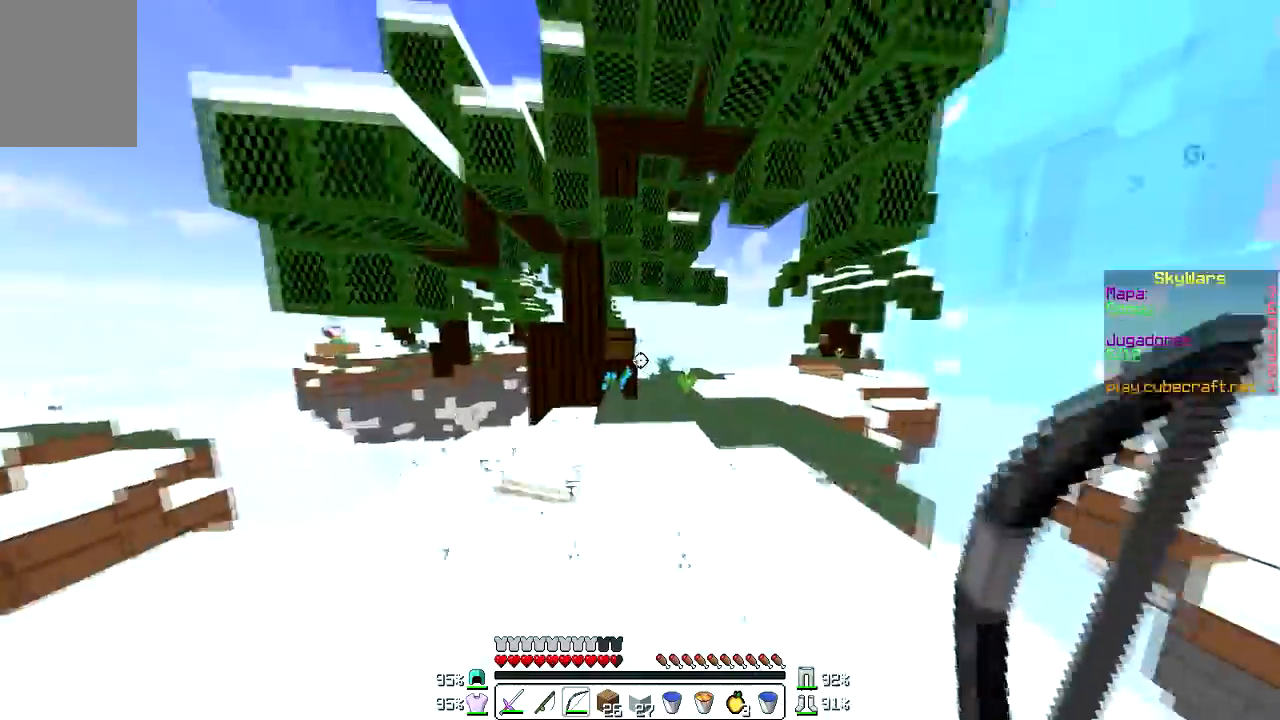
{"keys": ["a", "w"], "mouse": [], "events": [[501, "a", "down"]]}
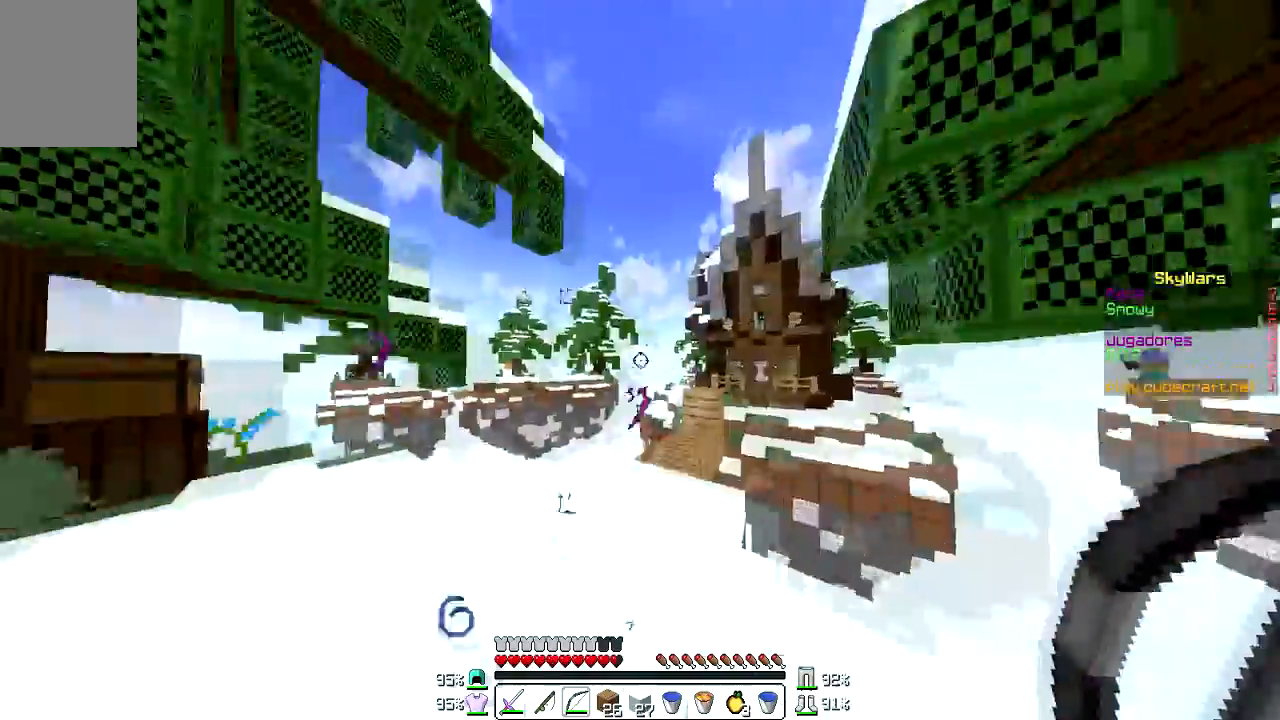
{"keys": ["a", "w"], "mouse": [], "events": []}
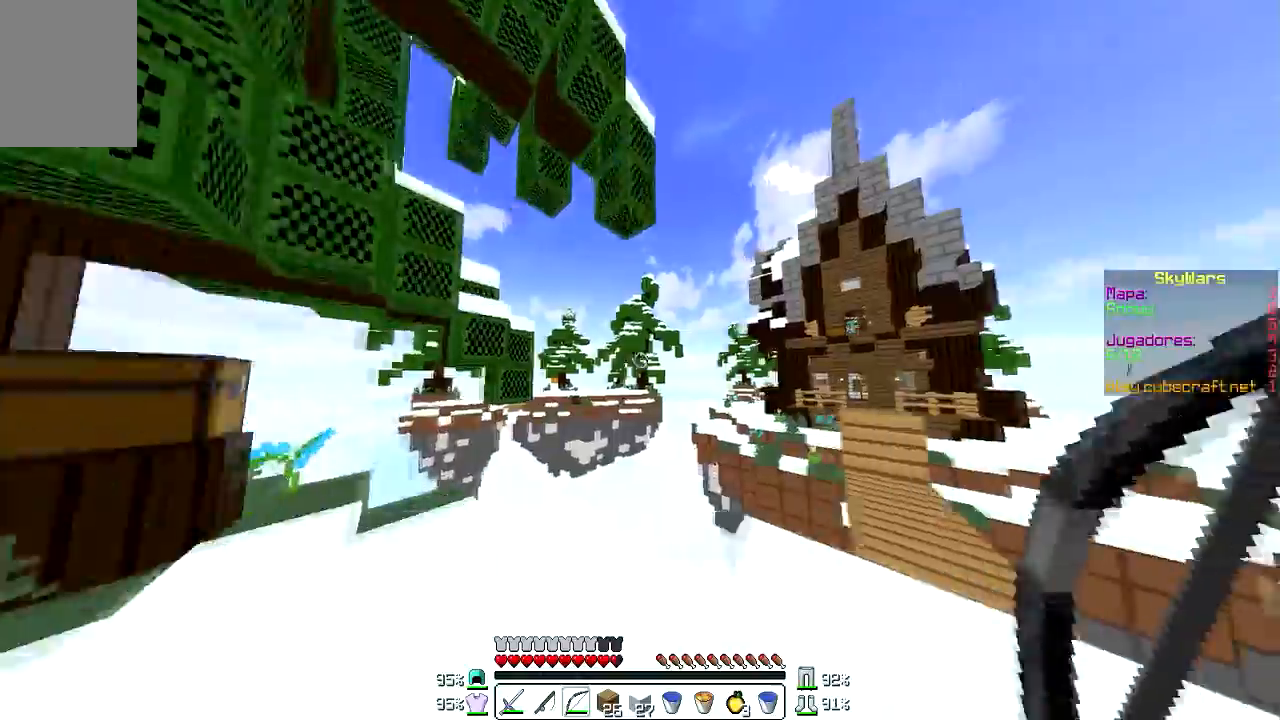
{"keys": [], "mouse": ["left", "right"], "events": [[134, "w", "up"], [300, "a", "up"], [334, "mouse_left", "down"], [334, "mouse_right", "down"]]}
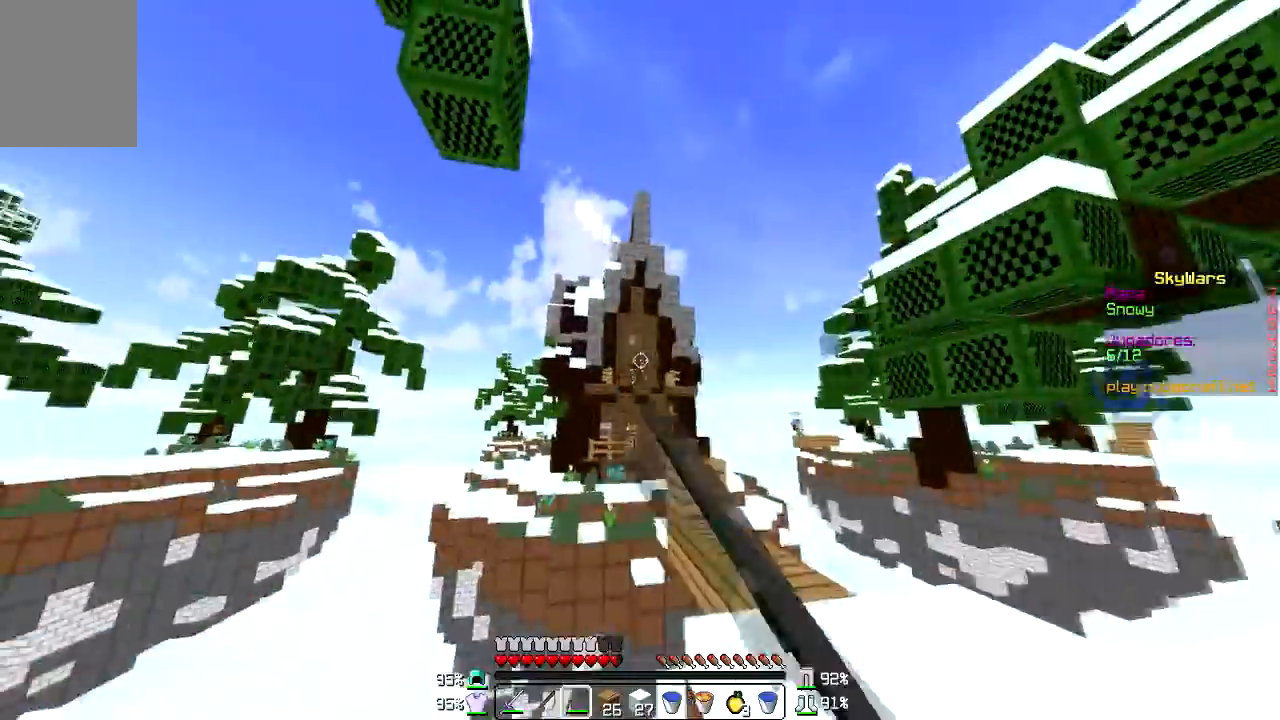
{"keys": ["d"], "mouse": ["left", "right"], "events": [[33, "d", "down"]]}
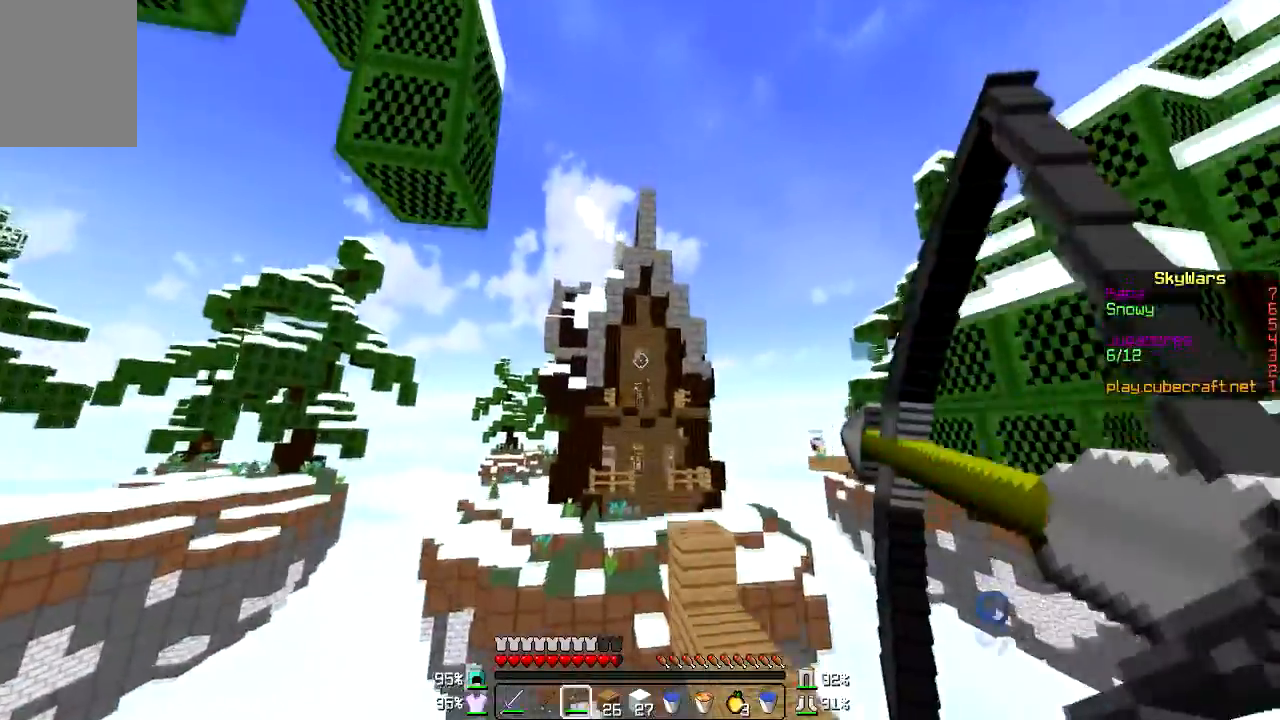
{"keys": ["d"], "mouse": [], "events": [[200, "mouse_left", "up"], [200, "mouse_right", "up"]]}
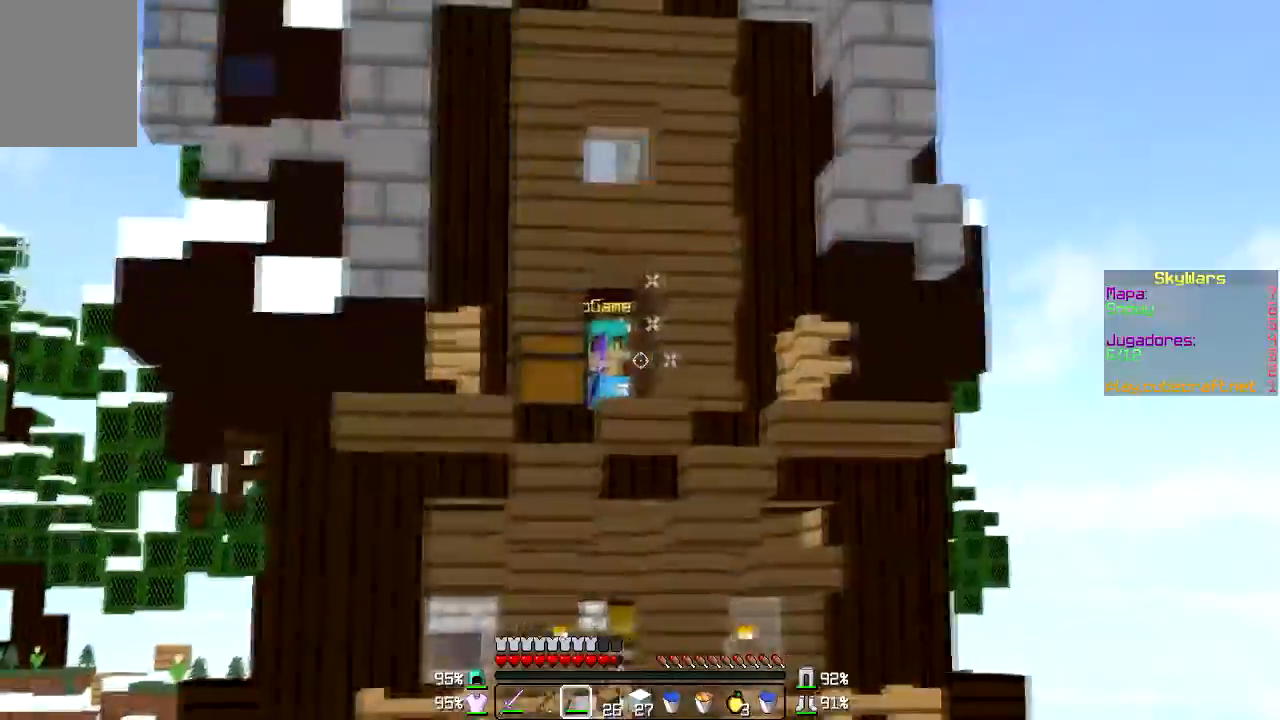
{"keys": ["d"], "mouse": [], "events": []}
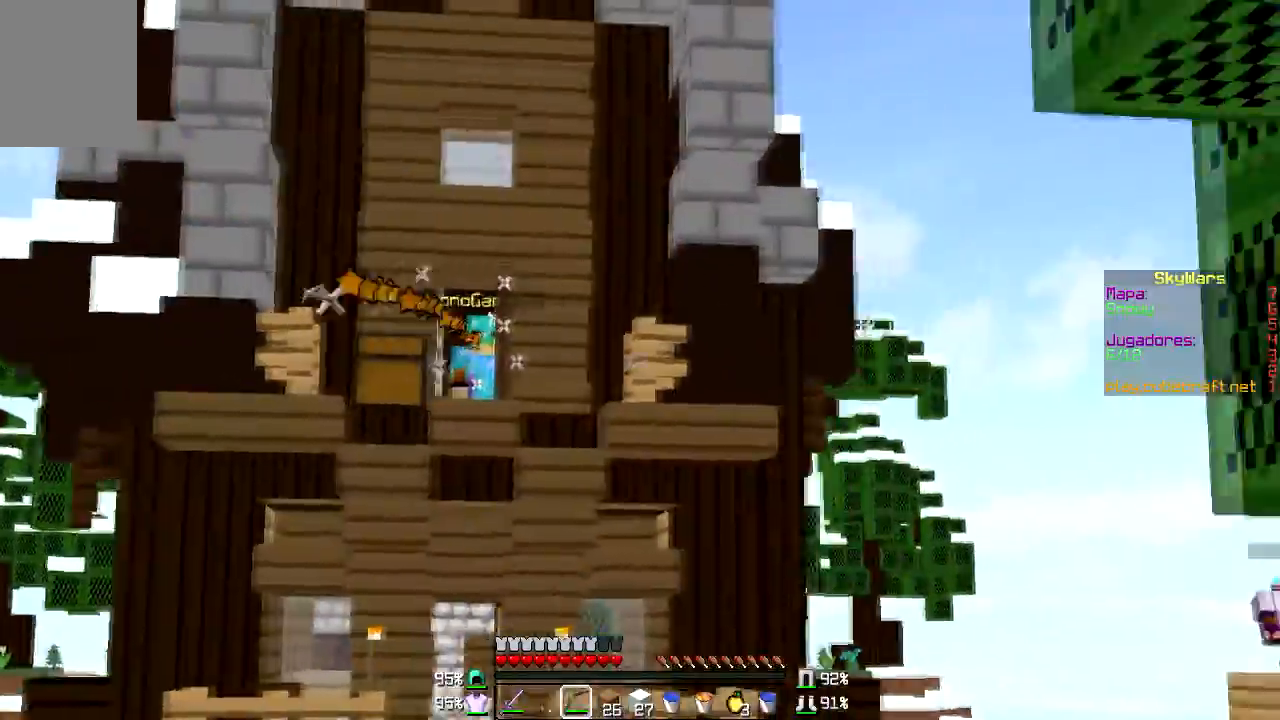
{"keys": [], "mouse": ["left", "right"], "events": [[67, "mouse_left", "down"], [67, "mouse_right", "down"], [134, "d", "up"]]}
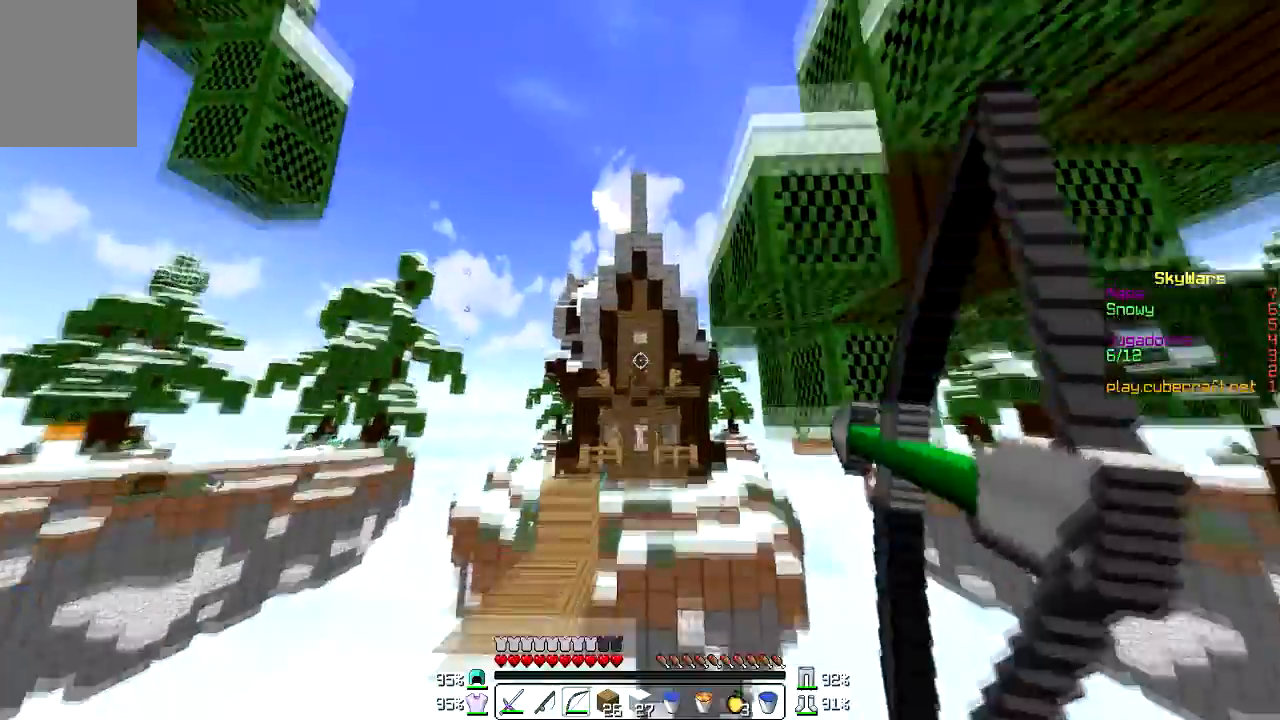
{"keys": ["a"], "mouse": ["left", "right"], "events": [[100, "a", "down"], [167, "mouse_left", "up"], [200, "mouse_right", "up"], [433, "mouse_left", "down"], [433, "mouse_right", "down"]]}